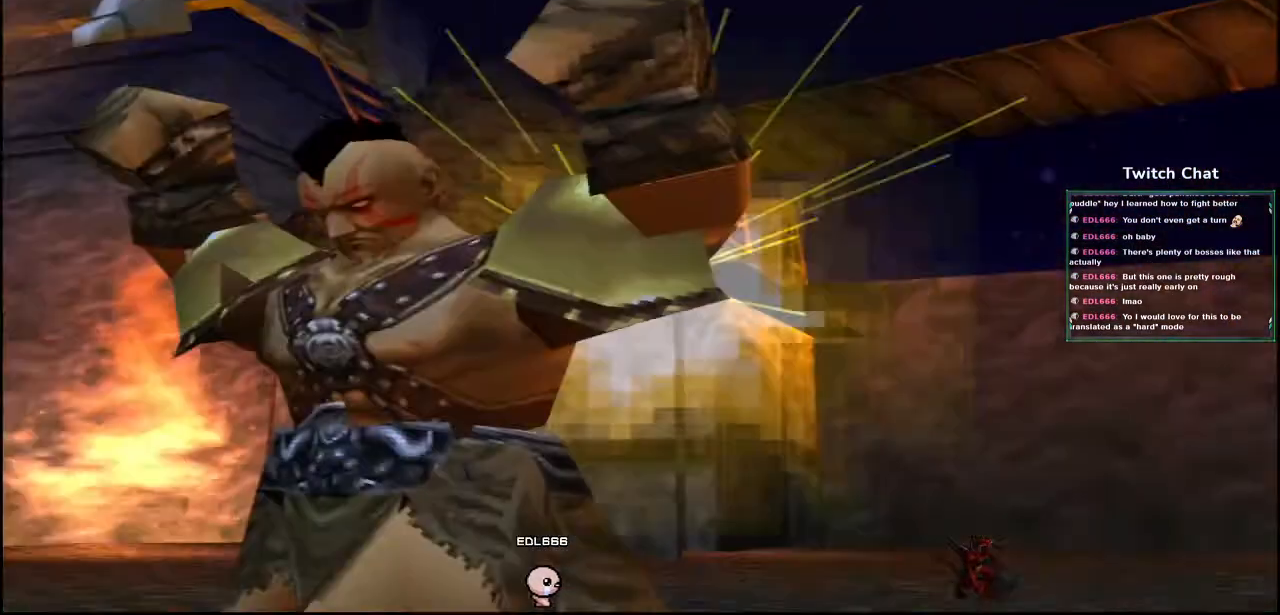
Gameplay with a controller (PlayStation layout); each line is a JSON object with the inputs held at the frame after it. "events" lists button and stick changes between this image and that frame as [ms after this image, input, new state], when the widget could be followed in between.
{"buttons": [], "left_stick": "center", "right_stick": "center", "events": []}
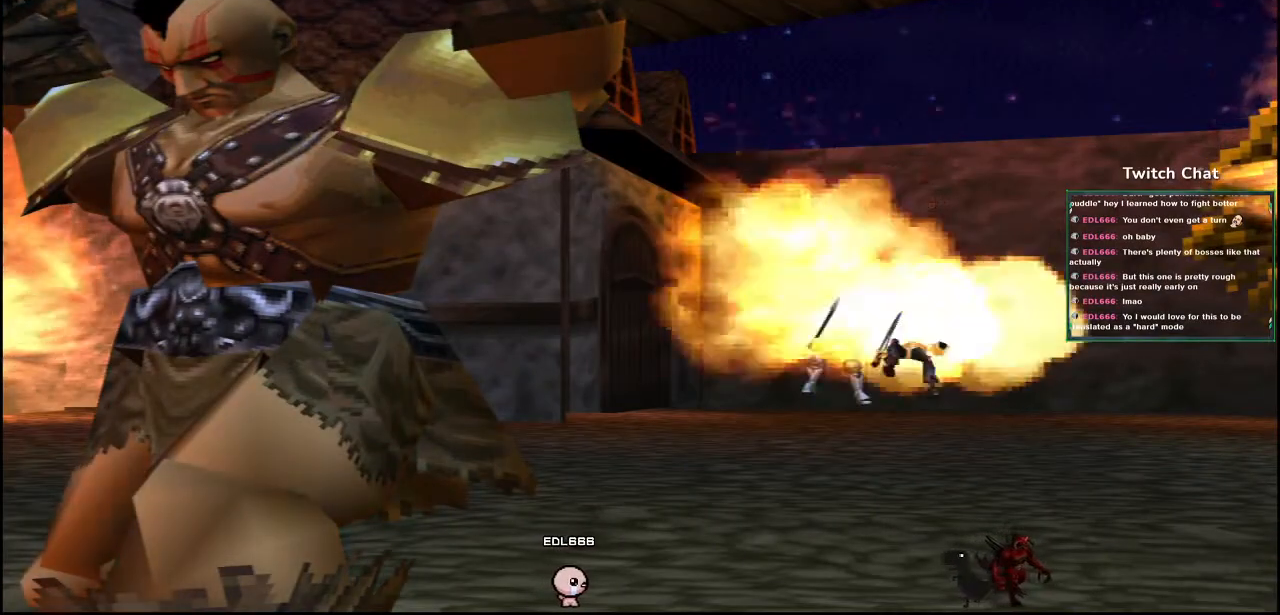
{"buttons": [], "left_stick": "center", "right_stick": "center", "events": []}
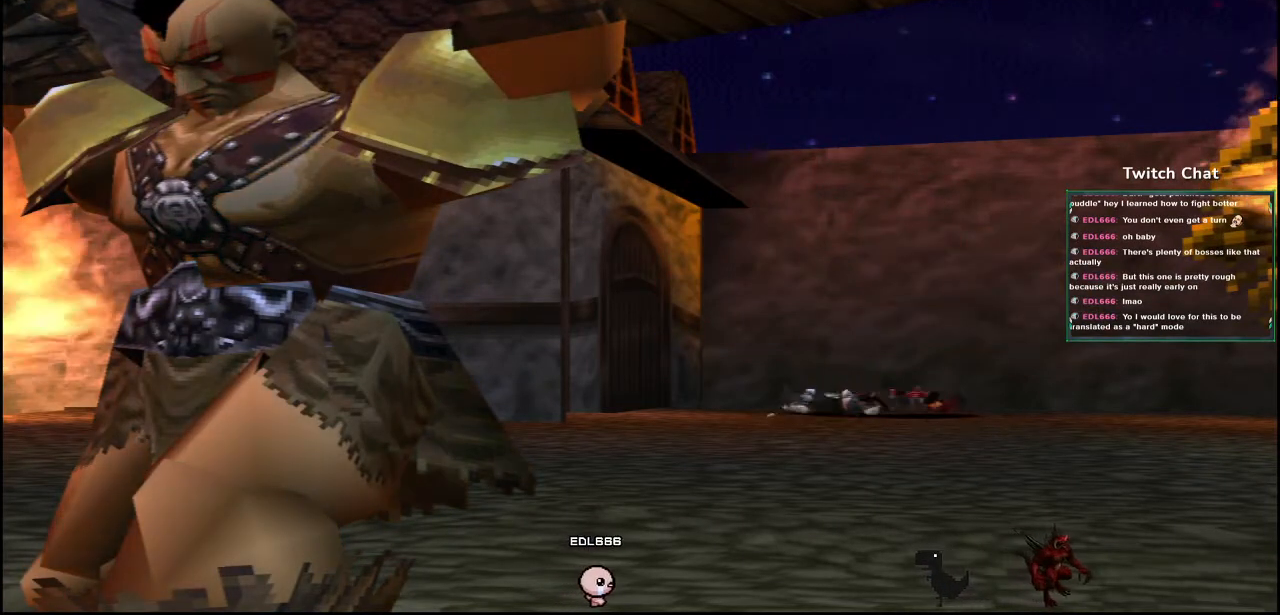
{"buttons": [], "left_stick": "center", "right_stick": "center", "events": []}
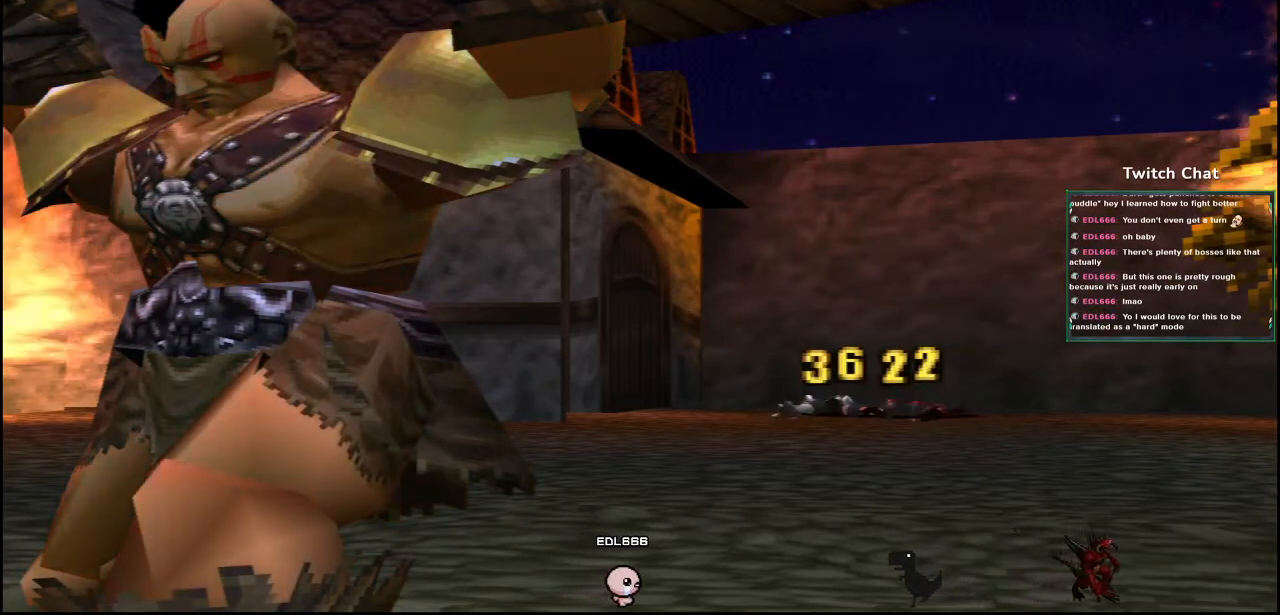
{"buttons": [], "left_stick": "center", "right_stick": "center", "events": []}
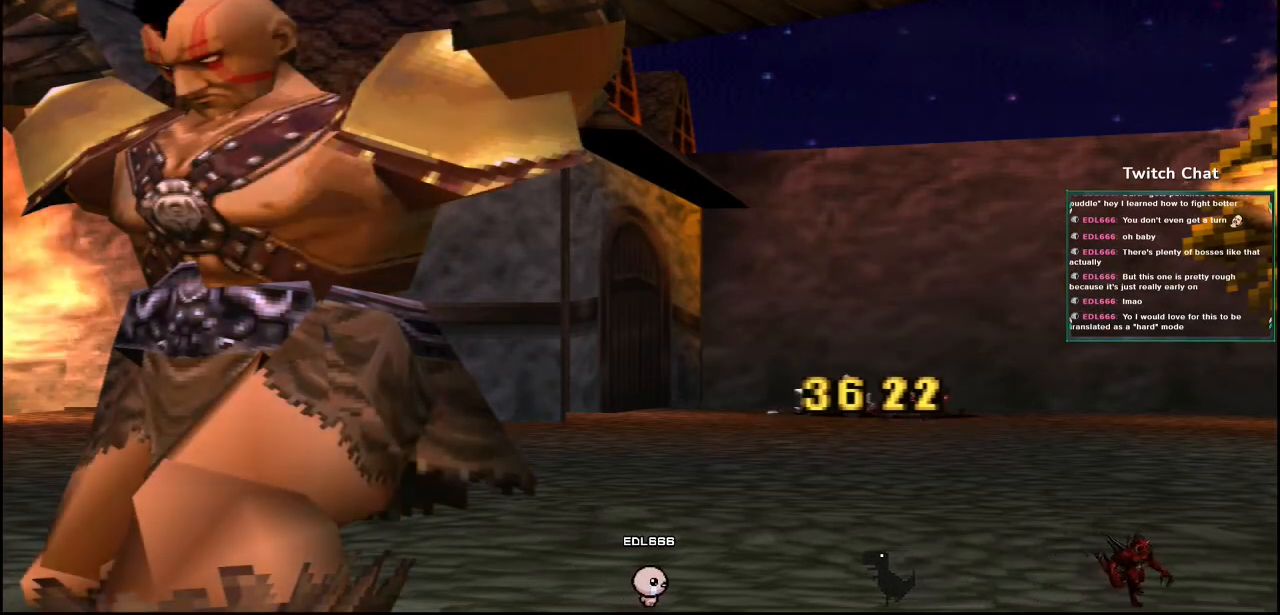
{"buttons": [], "left_stick": "center", "right_stick": "center", "events": []}
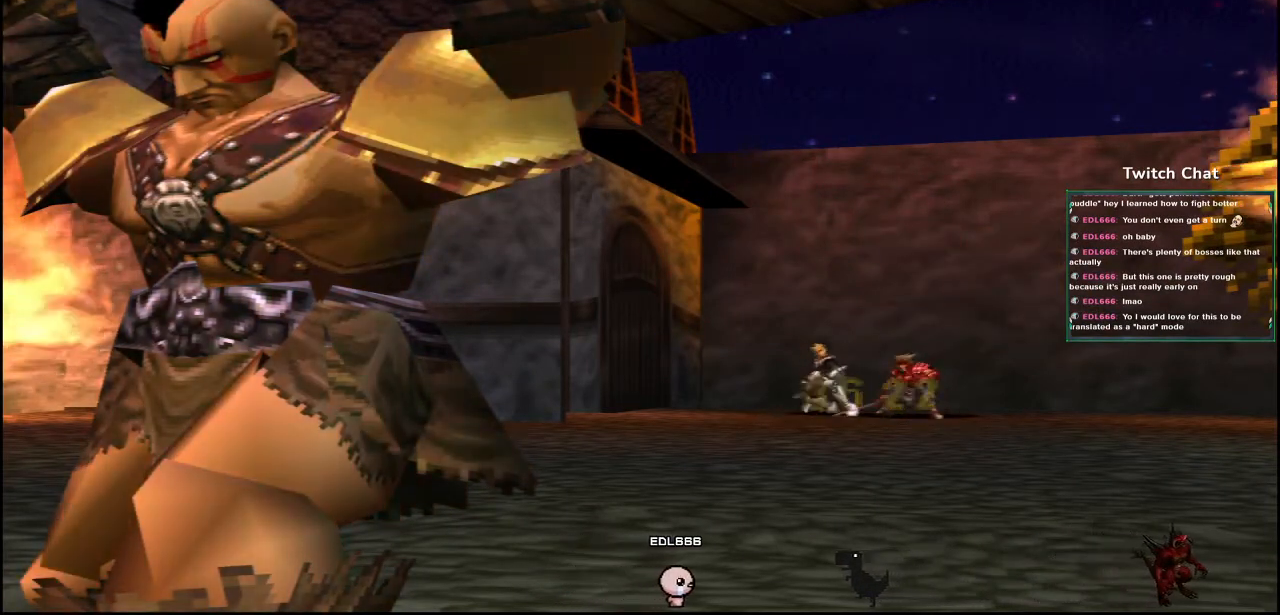
{"buttons": [], "left_stick": "down", "right_stick": "center", "events": [[467, "left_stick", "down"]]}
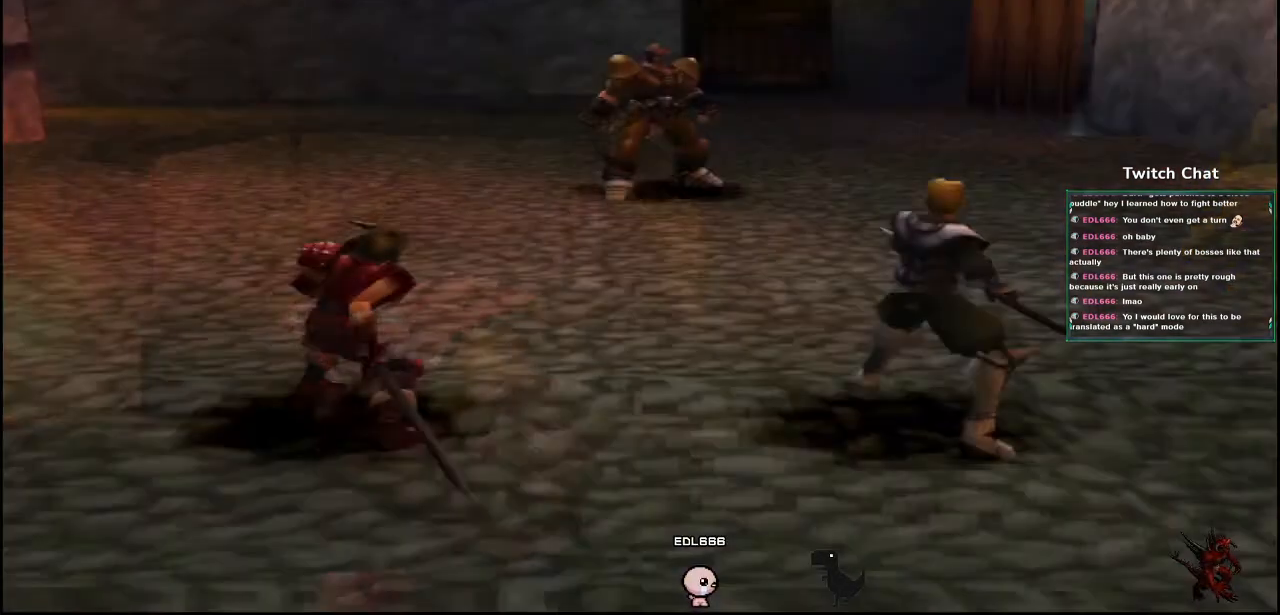
{"buttons": [], "left_stick": "down", "right_stick": "center", "events": []}
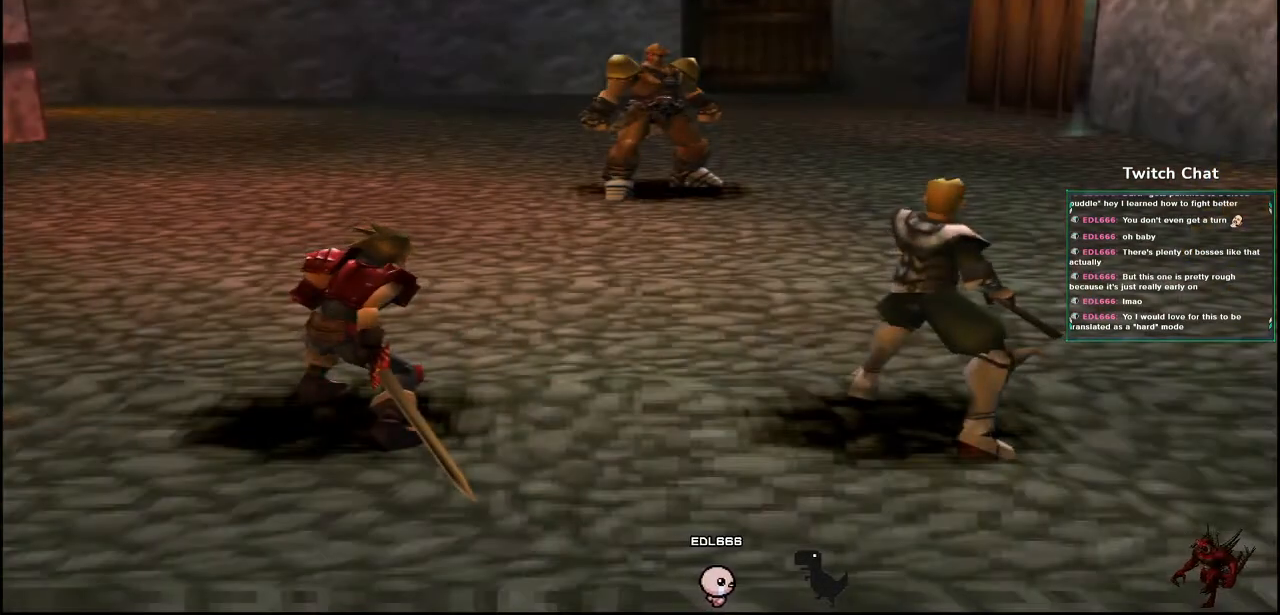
{"buttons": [], "left_stick": "center", "right_stick": "center", "events": [[33, "left_stick", "center"]]}
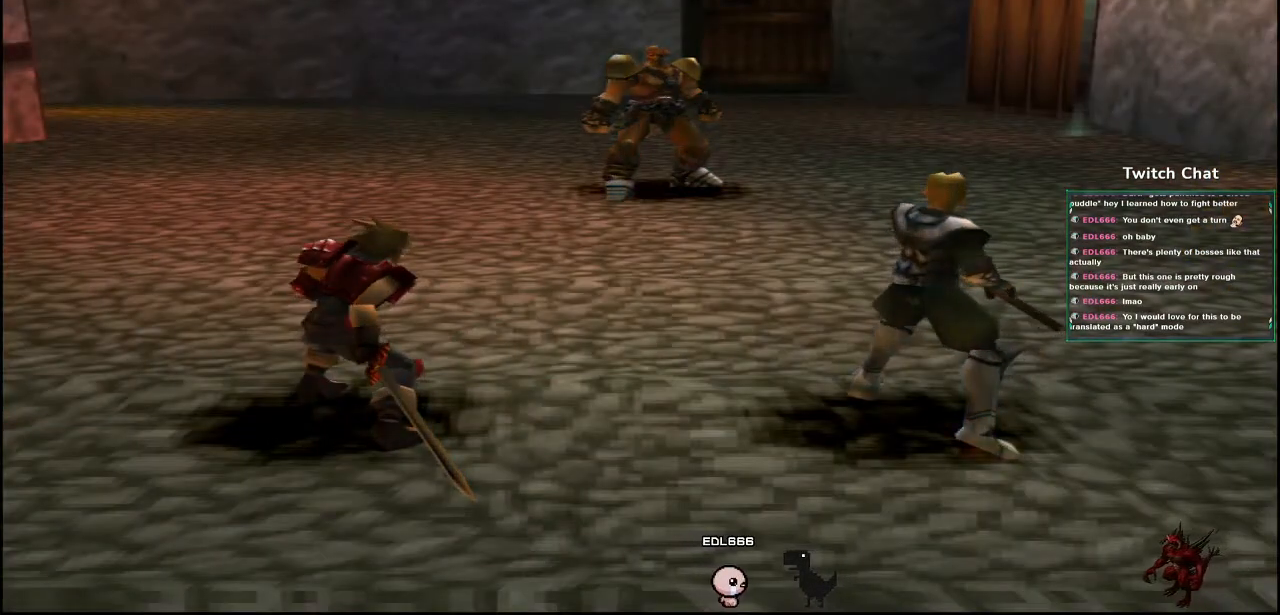
{"buttons": [], "left_stick": "center", "right_stick": "center", "events": []}
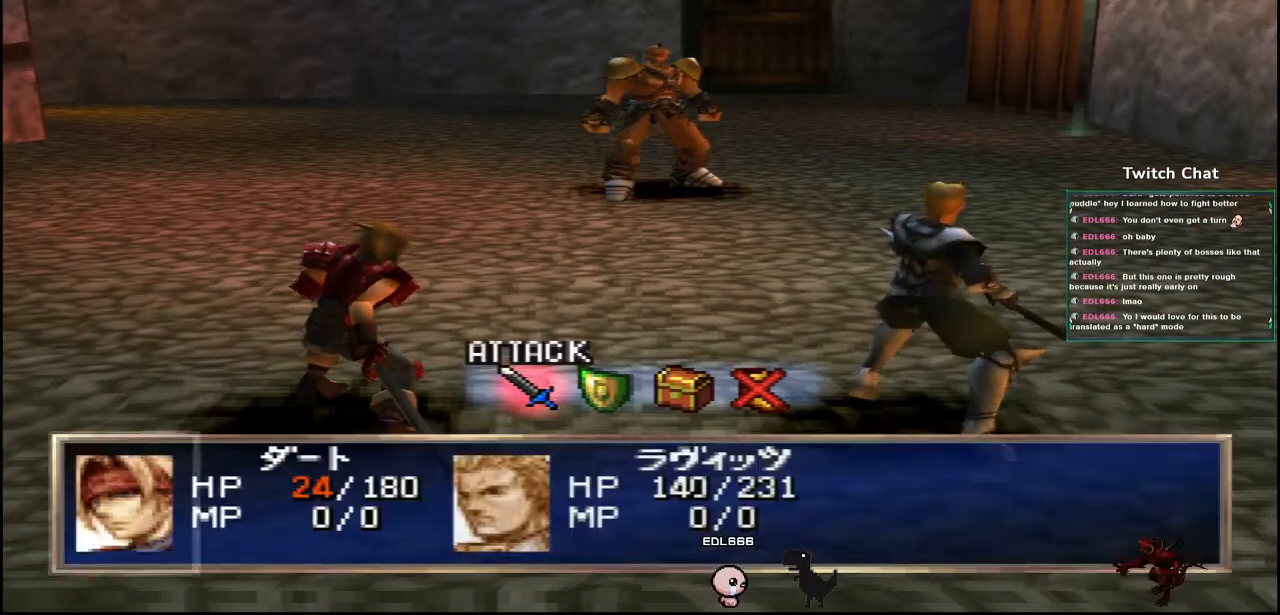
{"buttons": [], "left_stick": "center", "right_stick": "center", "events": [[383, "DPAD_RIGHT", "down"], [467, "DPAD_RIGHT", "up"]]}
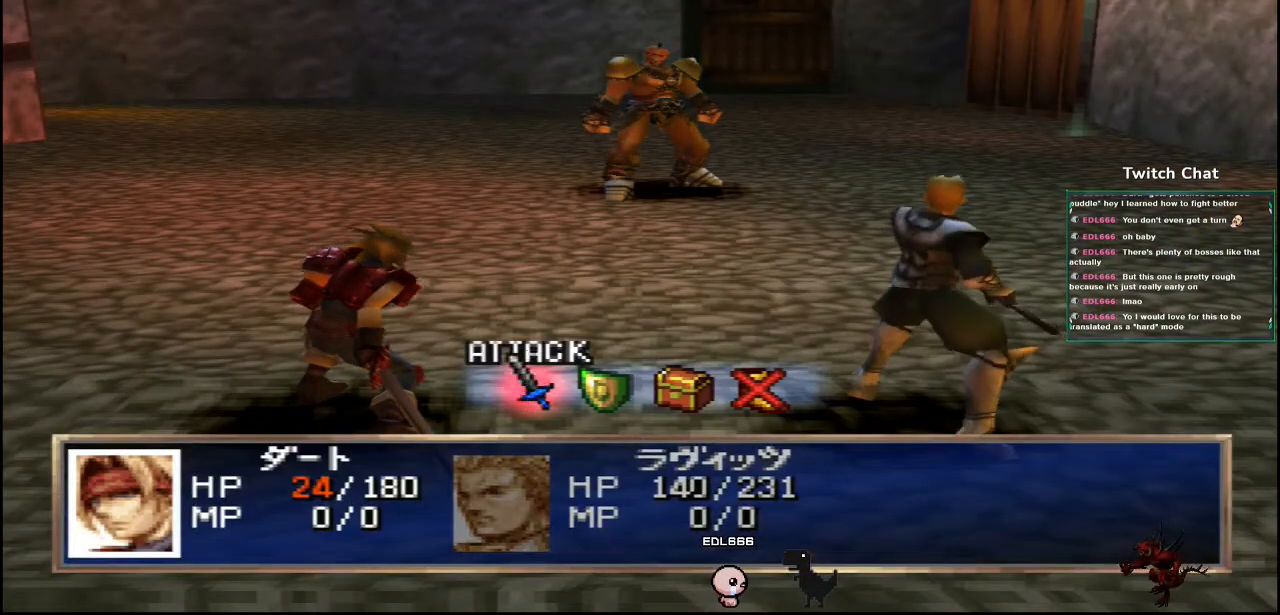
{"buttons": ["CIRCLE"], "left_stick": "center", "right_stick": "center", "events": [[333, "CIRCLE", "down"]]}
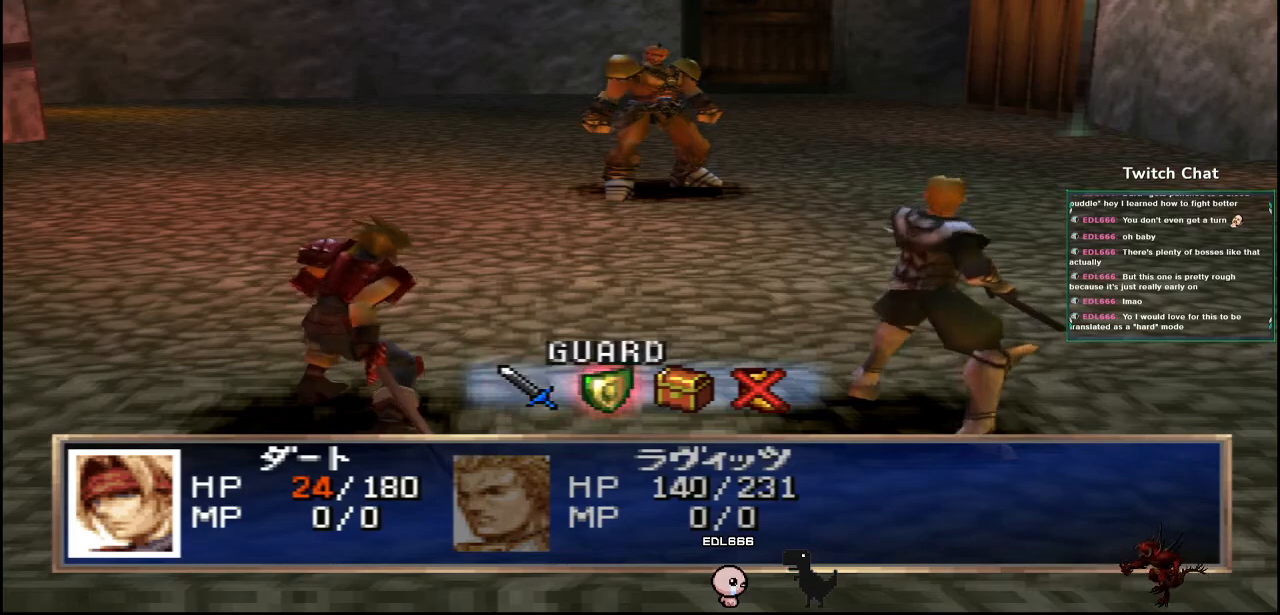
{"buttons": ["CIRCLE"], "left_stick": "center", "right_stick": "center", "events": []}